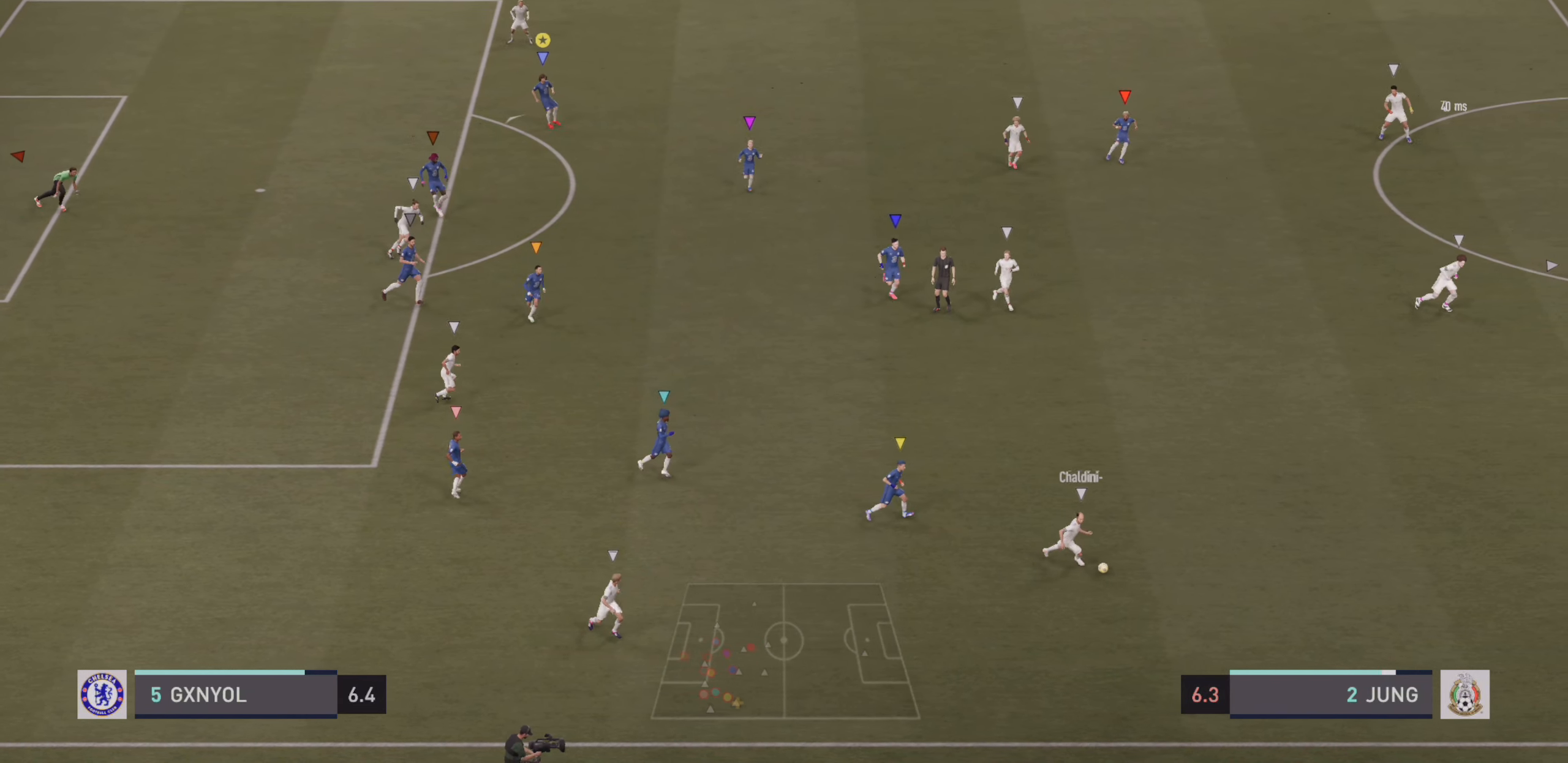
Gameplay with a controller (PlayStation layout); each line is a JSON object with the inputs held at the frame after it (dt_ms = milliseconds from this image to that frame). "events" lists button and stick changes between this image and that frame as [ms after this image, input, new state], when the widget could be followed in between. Not read: L3 R3 right_stick.
{"dt_ms": 500, "buttons": ["L2"], "left_stick": "center", "events": [[366, "left_stick", "center"]]}
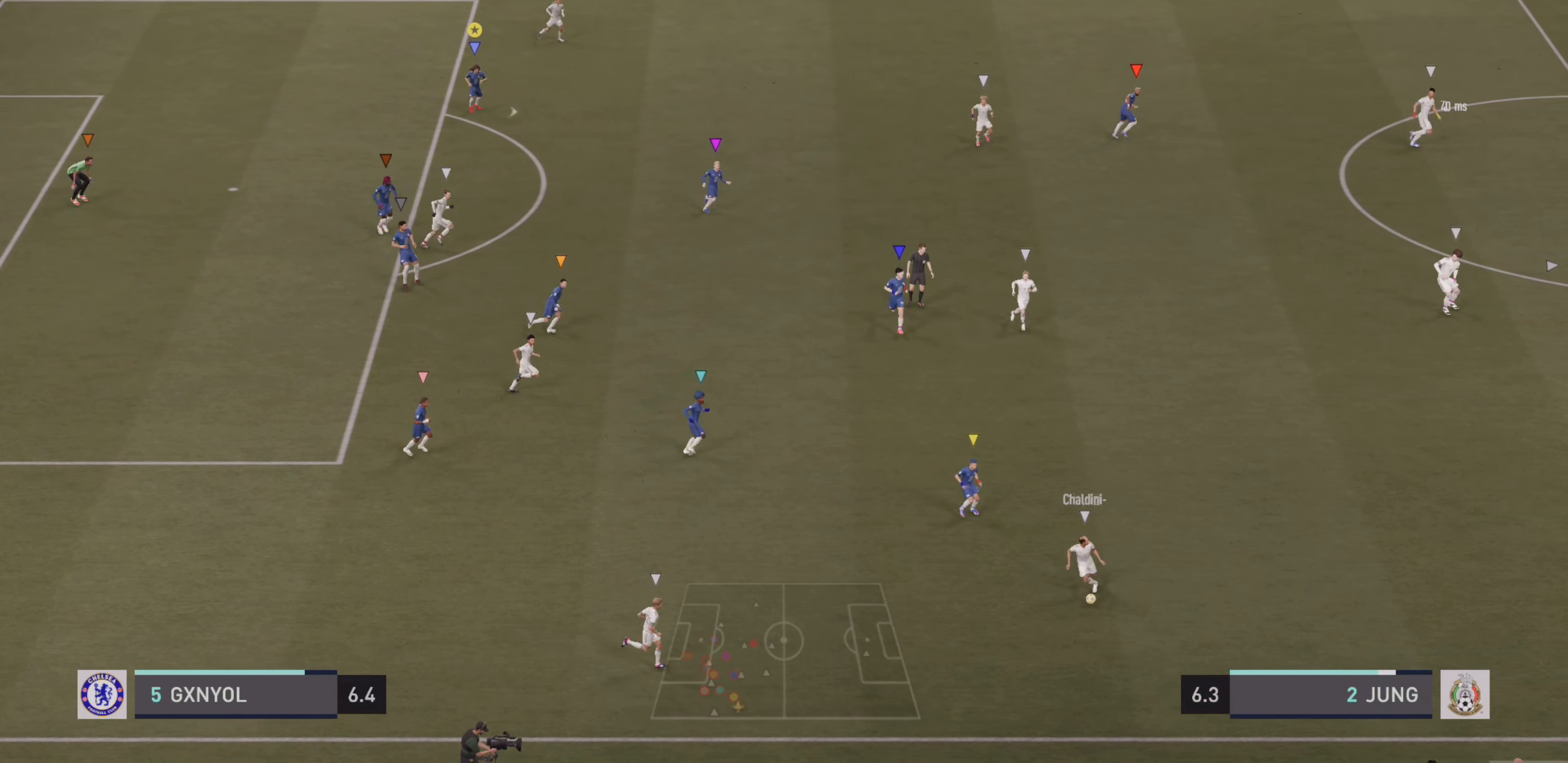
{"dt_ms": 500, "buttons": ["L2"], "left_stick": "down", "events": [[33, "left_stick", "down-right"], [366, "left_stick", "down"]]}
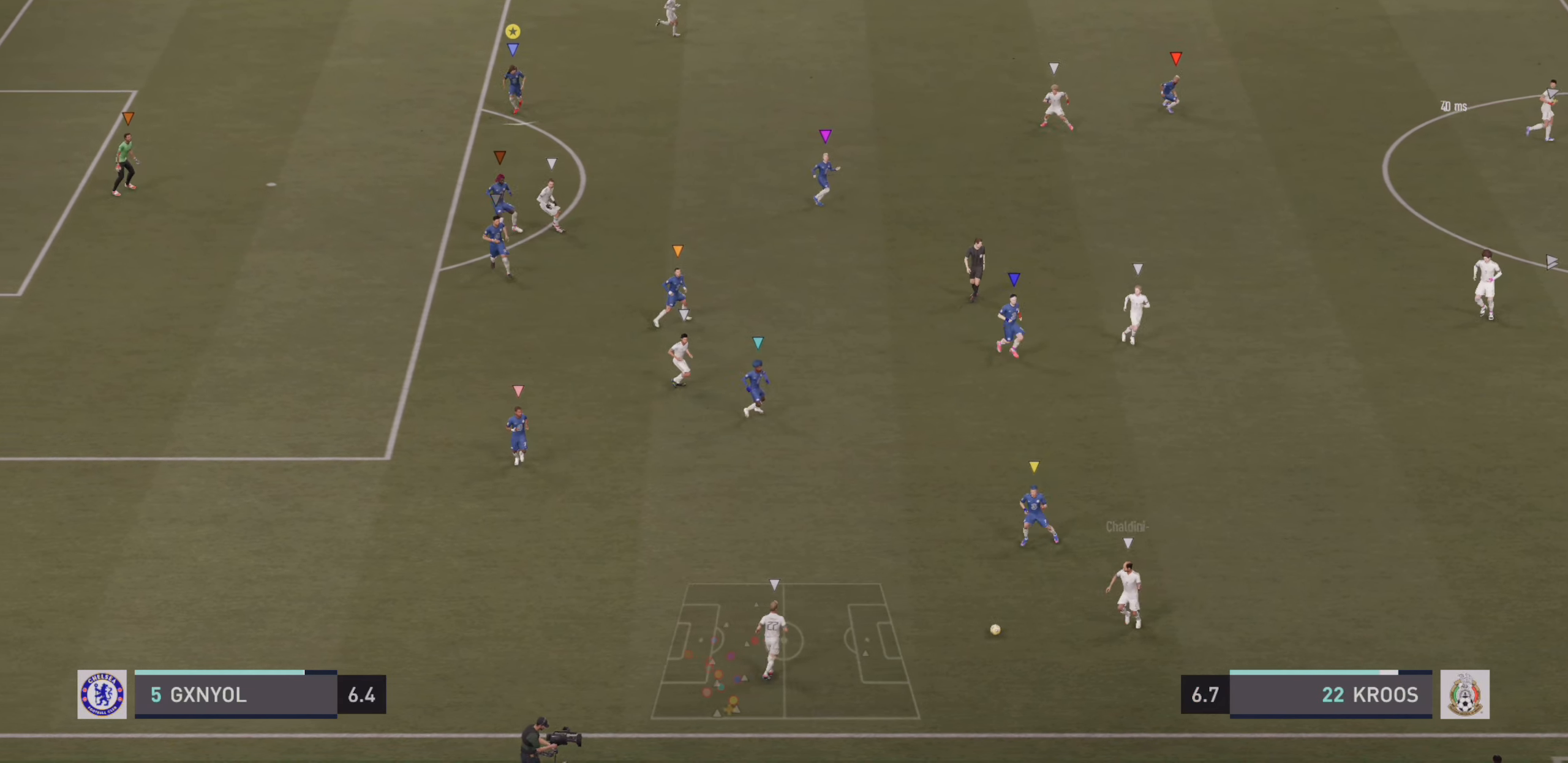
{"dt_ms": 500, "buttons": ["L2"], "left_stick": "down", "events": [[83, "left_stick", "down-right"], [383, "left_stick", "down"]]}
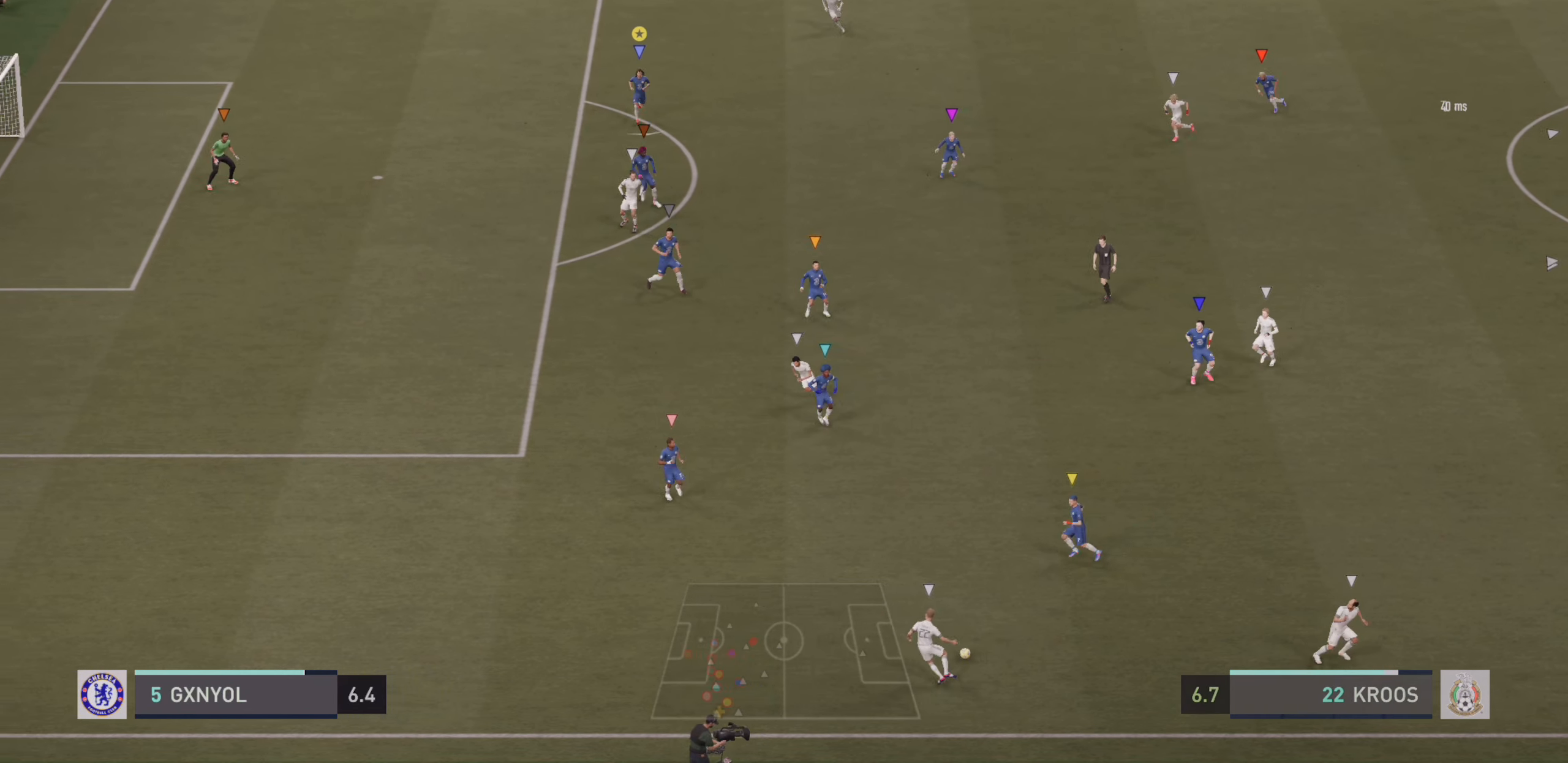
{"dt_ms": 500, "buttons": ["L2"], "left_stick": "up", "events": [[116, "left_stick", "left"], [350, "left_stick", "up-left"], [483, "left_stick", "up"]]}
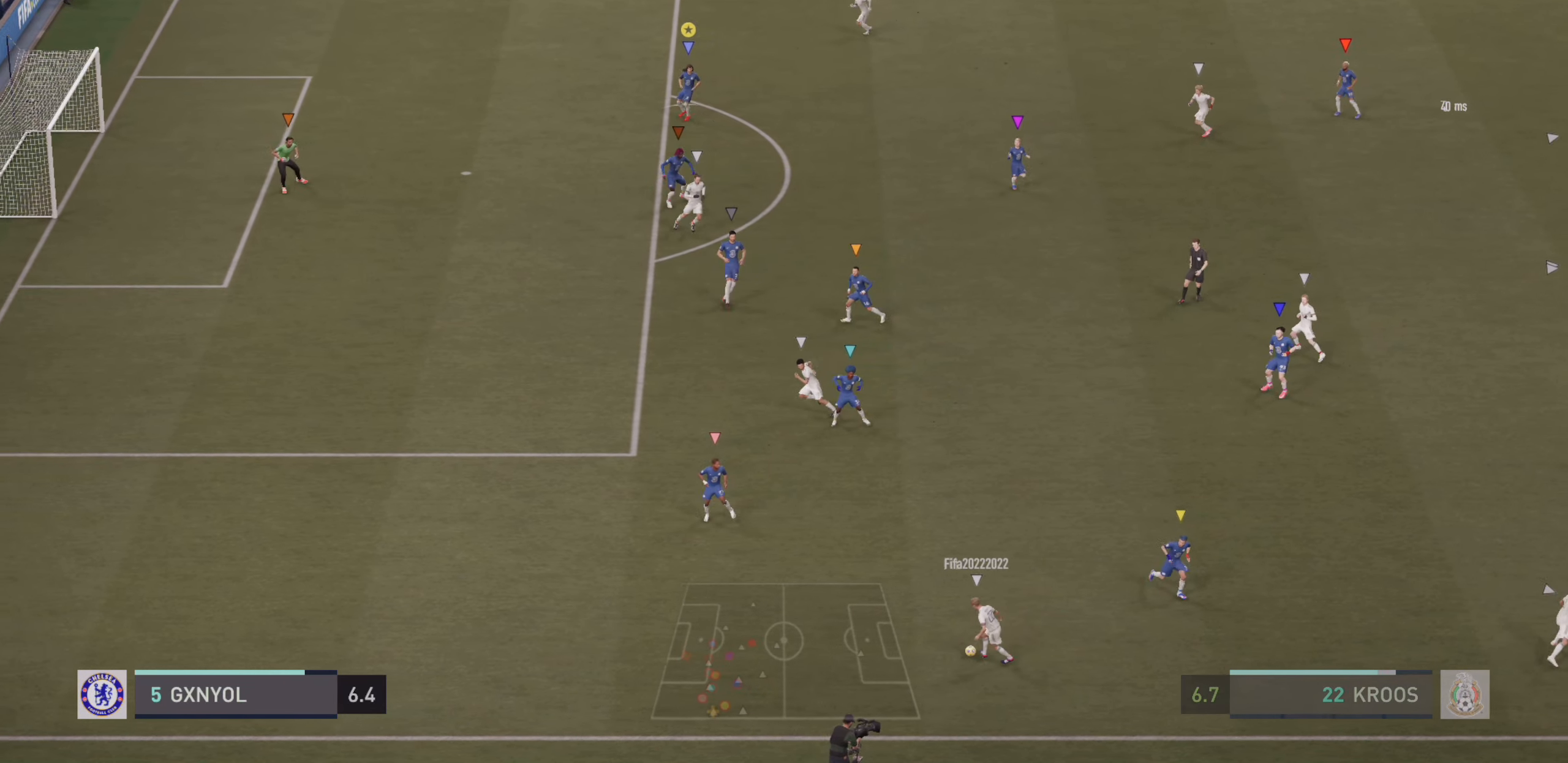
{"dt_ms": 500, "buttons": ["L2"], "left_stick": "up-left", "events": [[416, "left_stick", "up-left"]]}
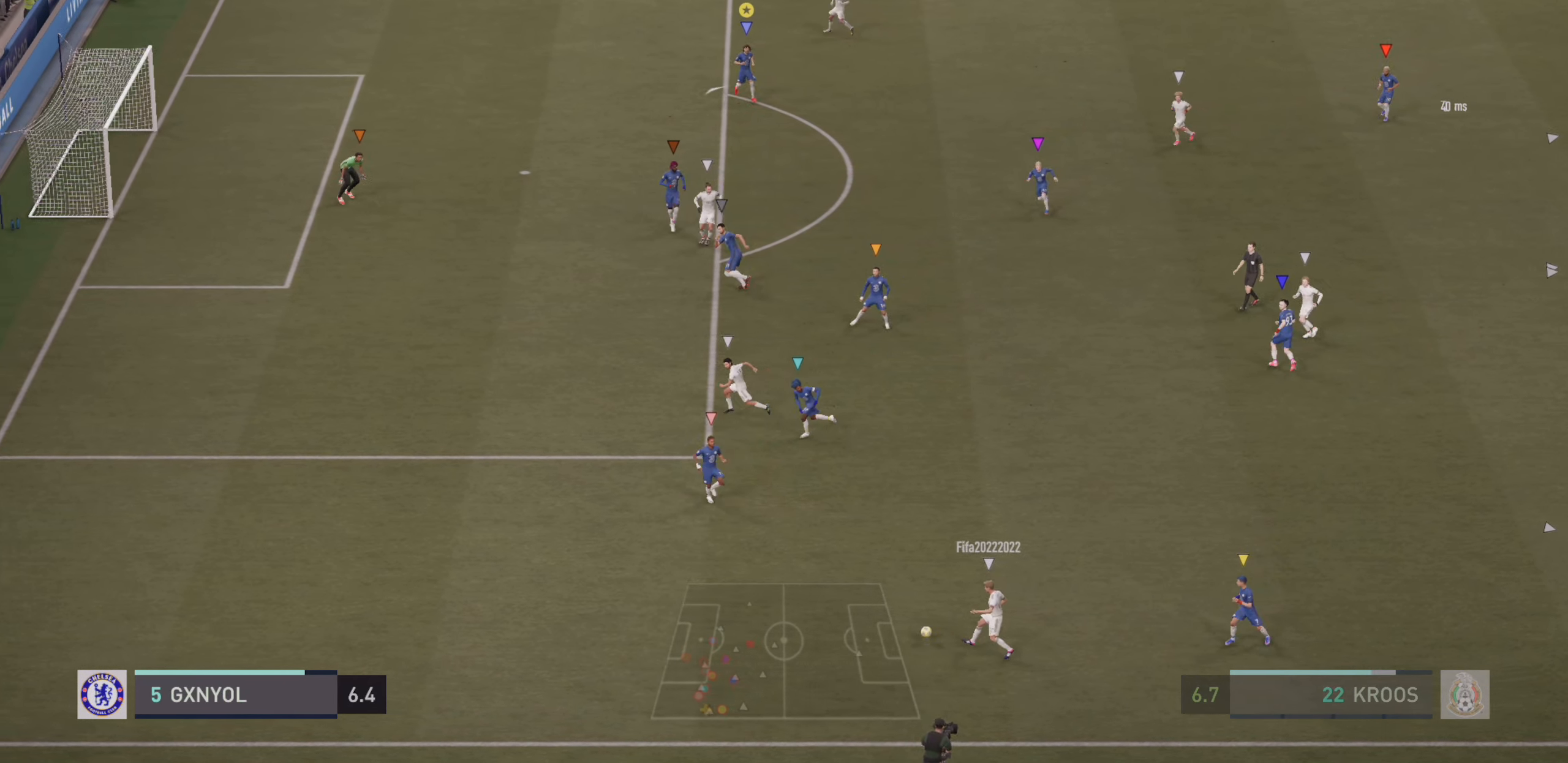
{"dt_ms": 500, "buttons": [], "left_stick": "left", "events": [[16, "R2", "down"], [33, "left_stick", "left"], [166, "L2", "up"], [500, "R2", "up"]]}
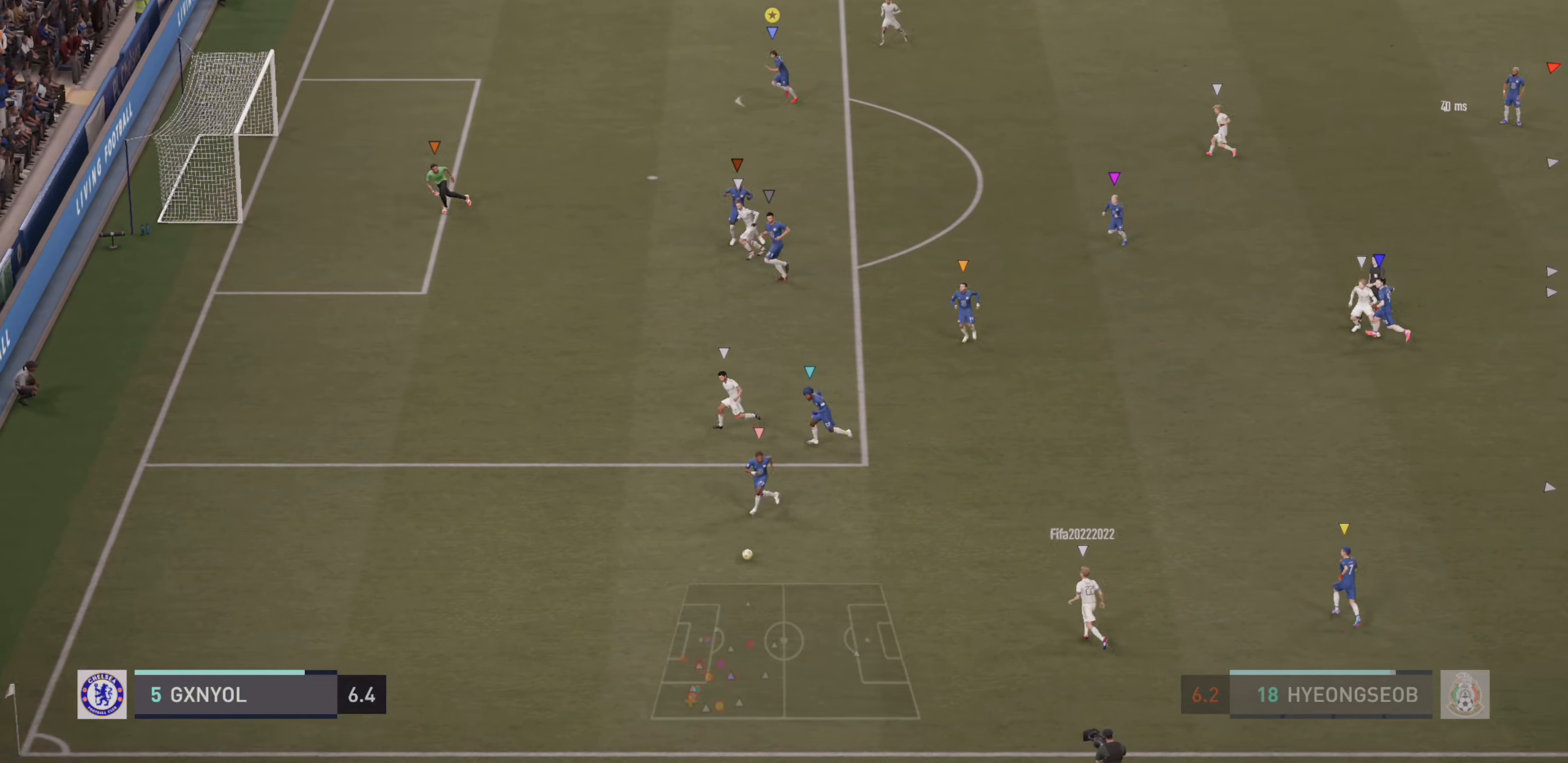
{"dt_ms": 500, "buttons": ["L2"], "left_stick": "left", "events": [[83, "L2", "down"]]}
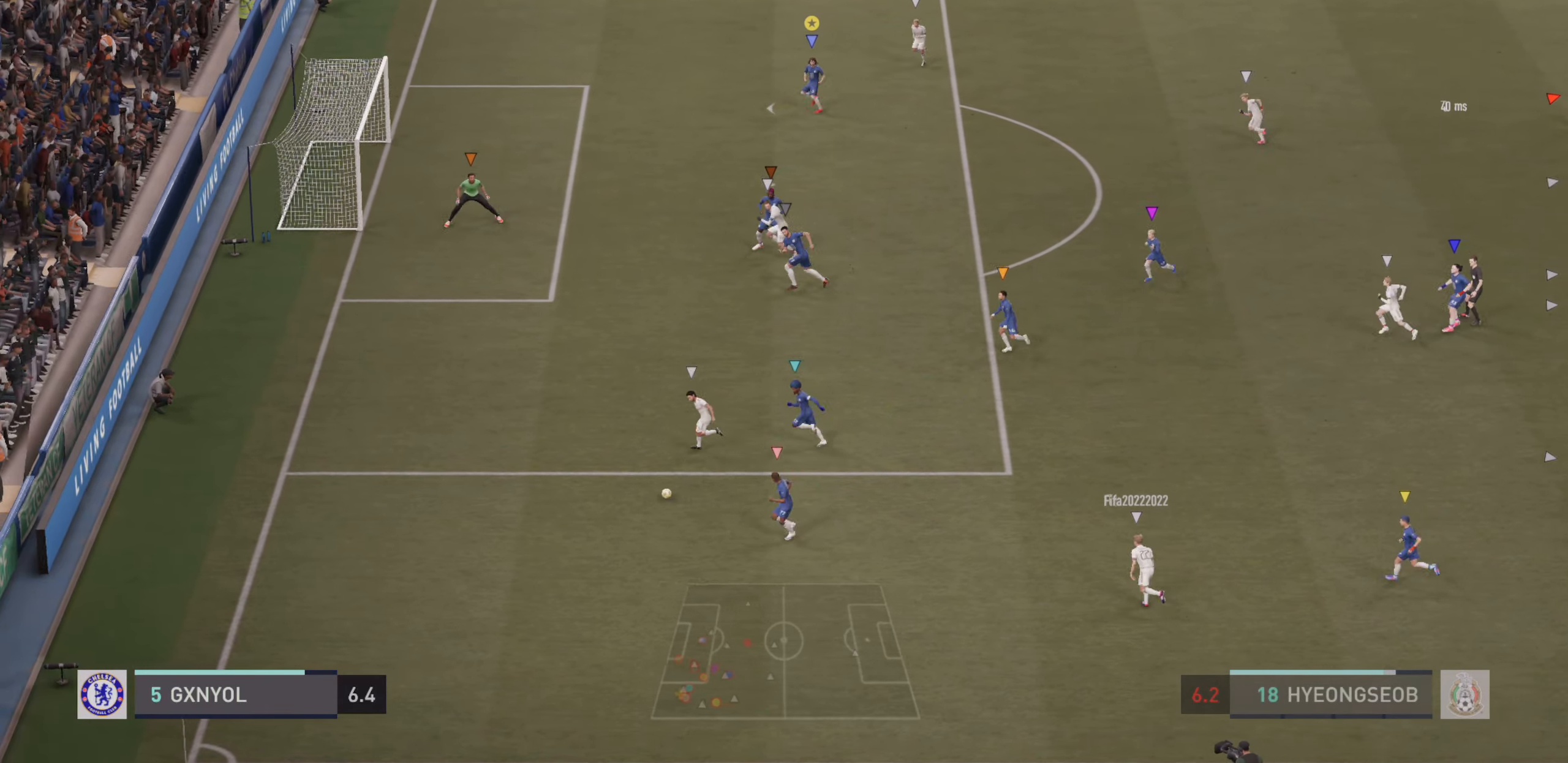
{"dt_ms": 500, "buttons": ["R2"], "left_stick": "down-left", "events": [[17, "R2", "down"], [150, "L2", "up"], [467, "left_stick", "down-left"]]}
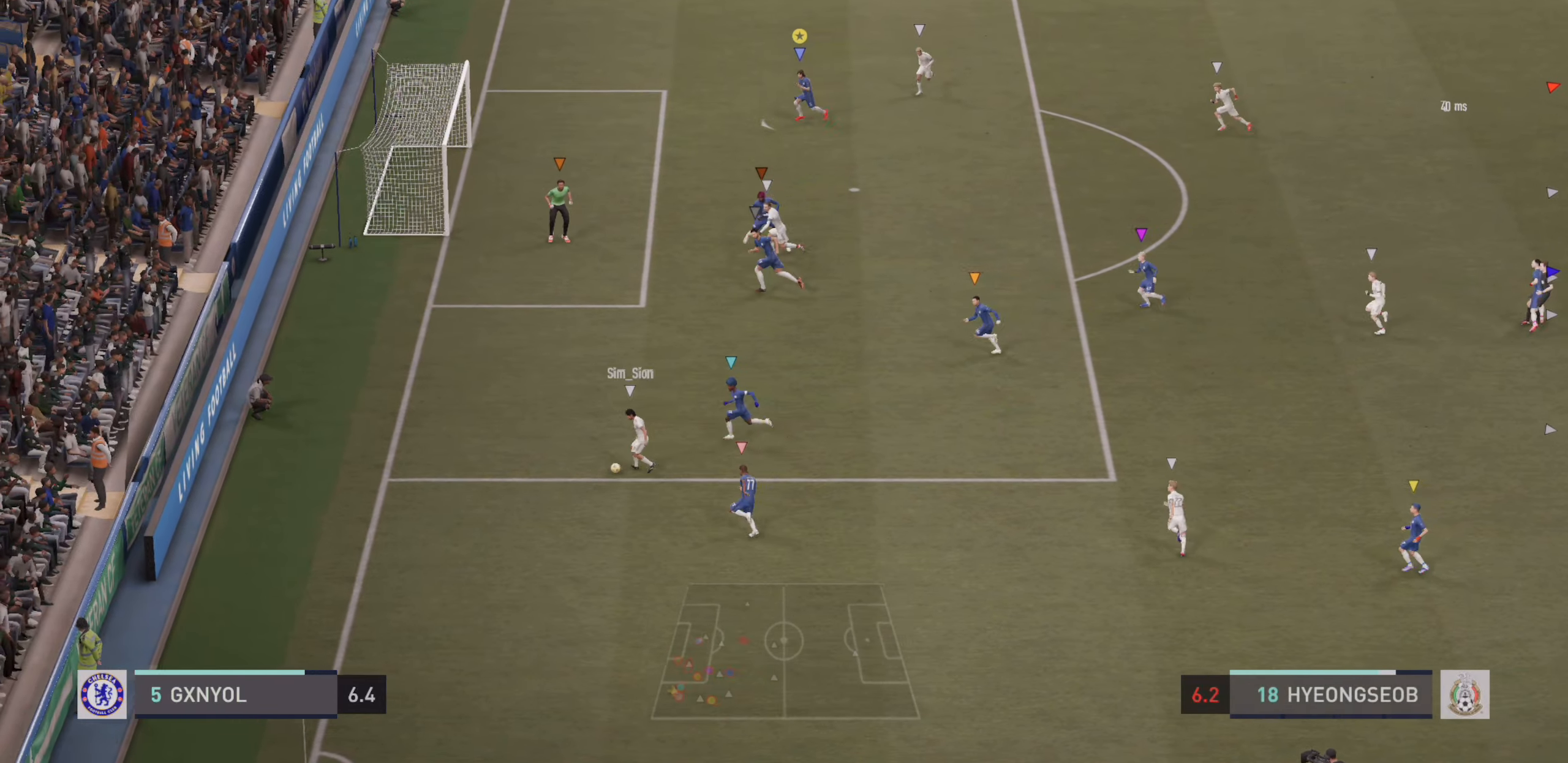
{"dt_ms": 1000, "buttons": ["L2"], "left_stick": "center"}
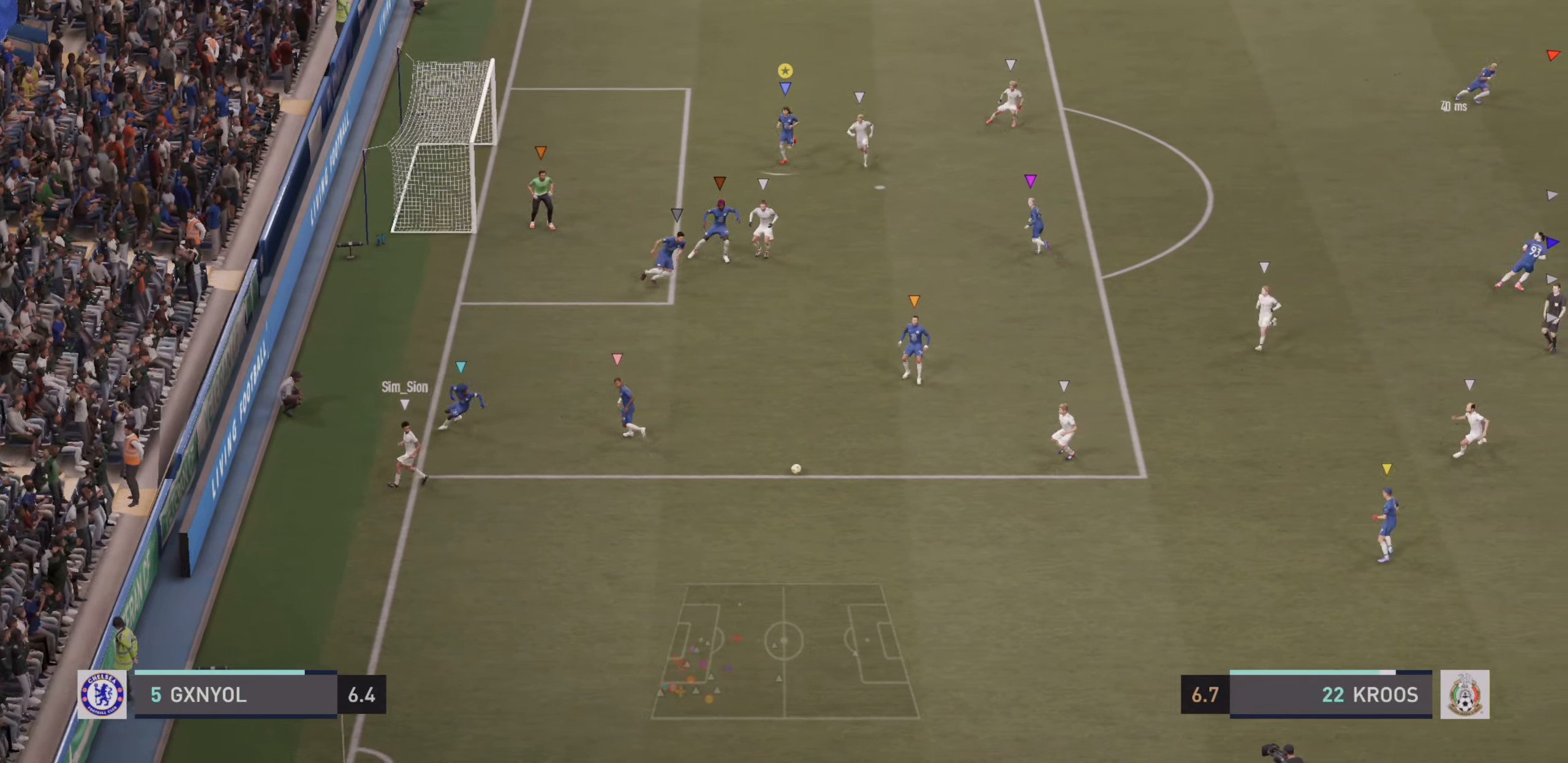
{"dt_ms": 500, "buttons": ["L2"], "left_stick": "down-right", "events": [[250, "left_stick", "down"], [317, "L2", "up"], [417, "L2", "down"], [417, "left_stick", "down-right"]]}
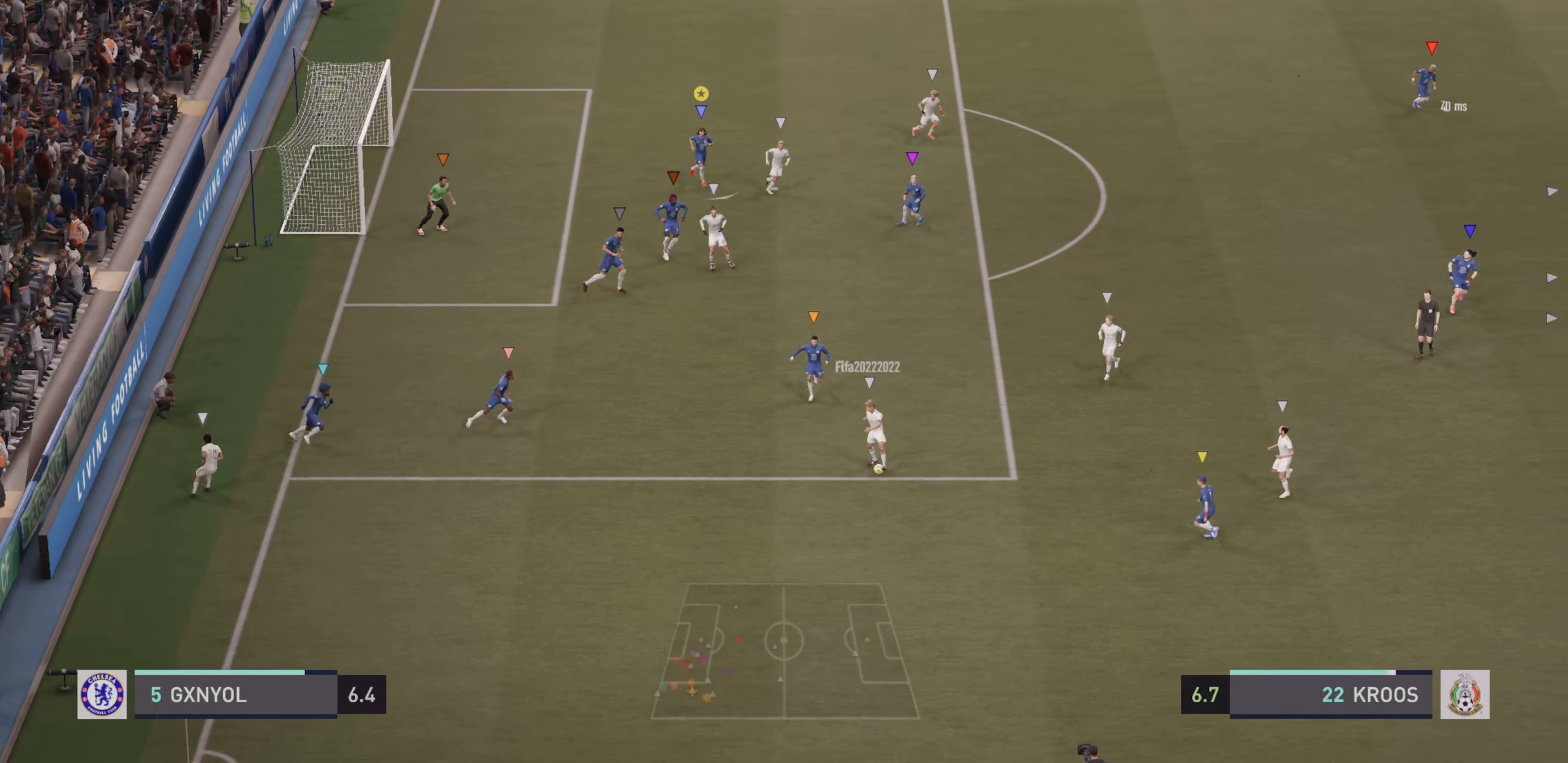
{"dt_ms": 500, "buttons": ["L2"], "left_stick": "right", "events": [[117, "left_stick", "center"], [200, "left_stick", "down-right"], [433, "left_stick", "right"]]}
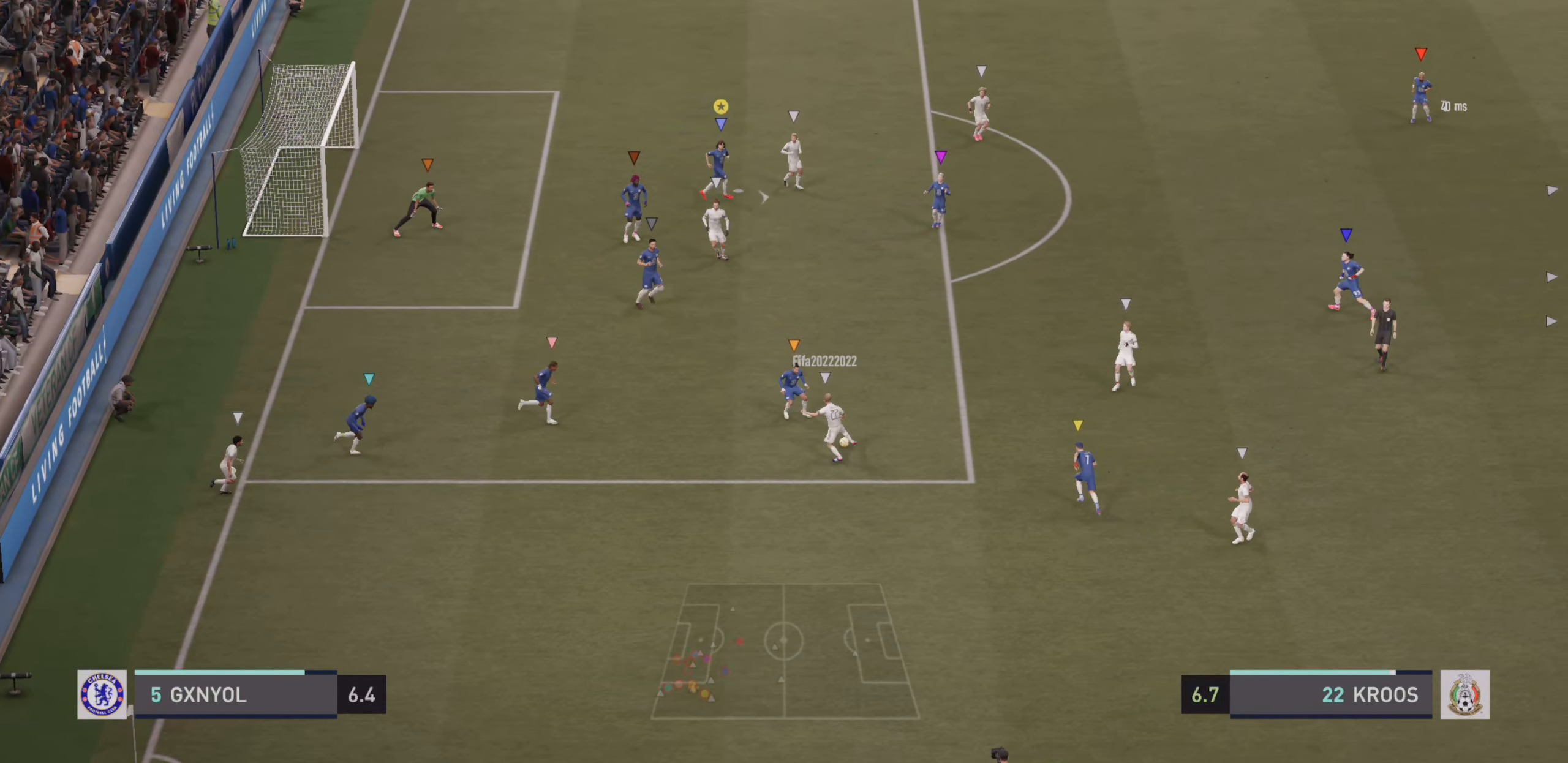
{"dt_ms": 500, "buttons": ["L2"], "left_stick": "up-left", "events": [[33, "left_stick", "up-right"], [433, "left_stick", "up-left"]]}
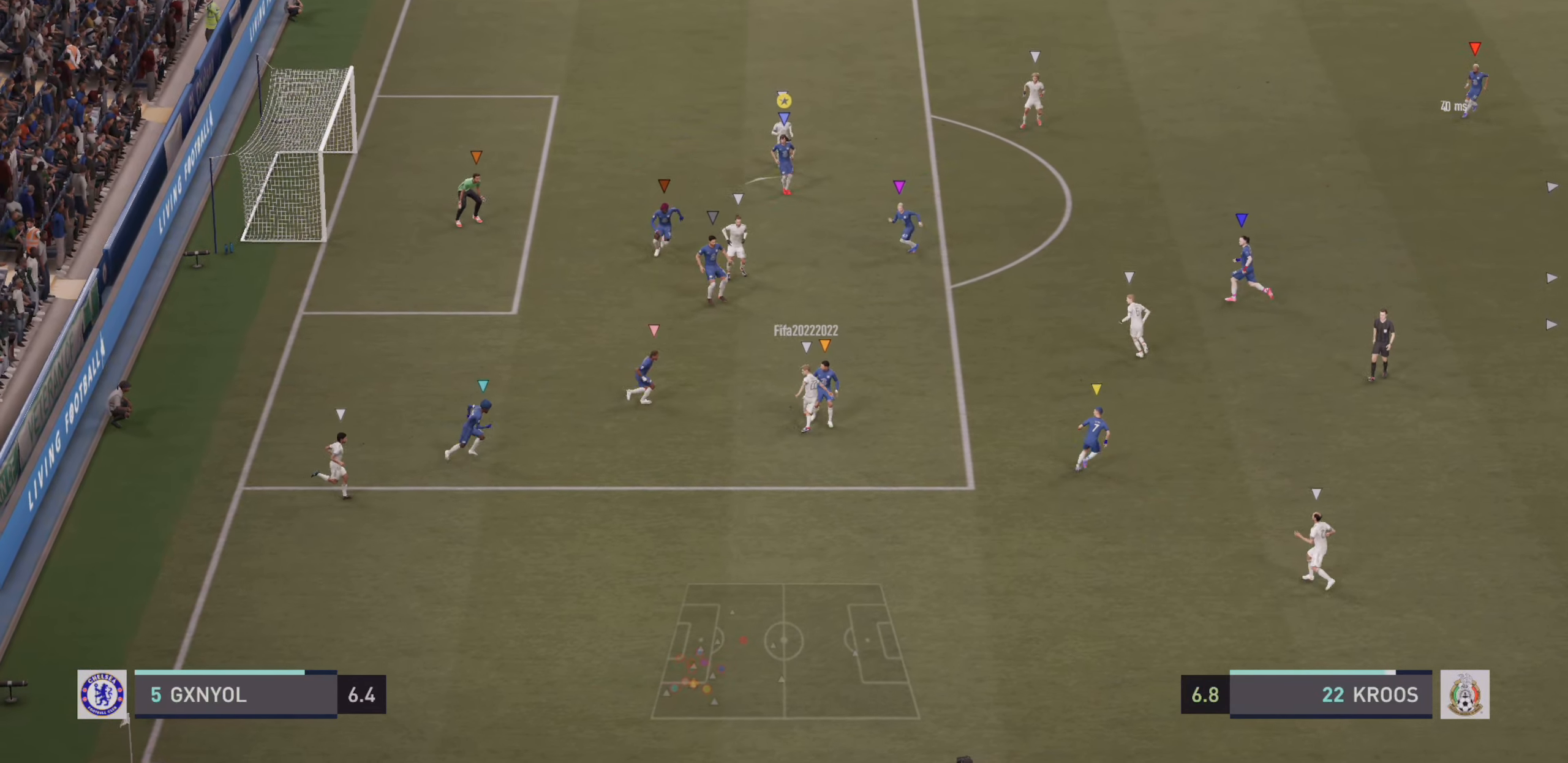
{"dt_ms": 500, "buttons": ["L2"], "left_stick": "up-left", "events": []}
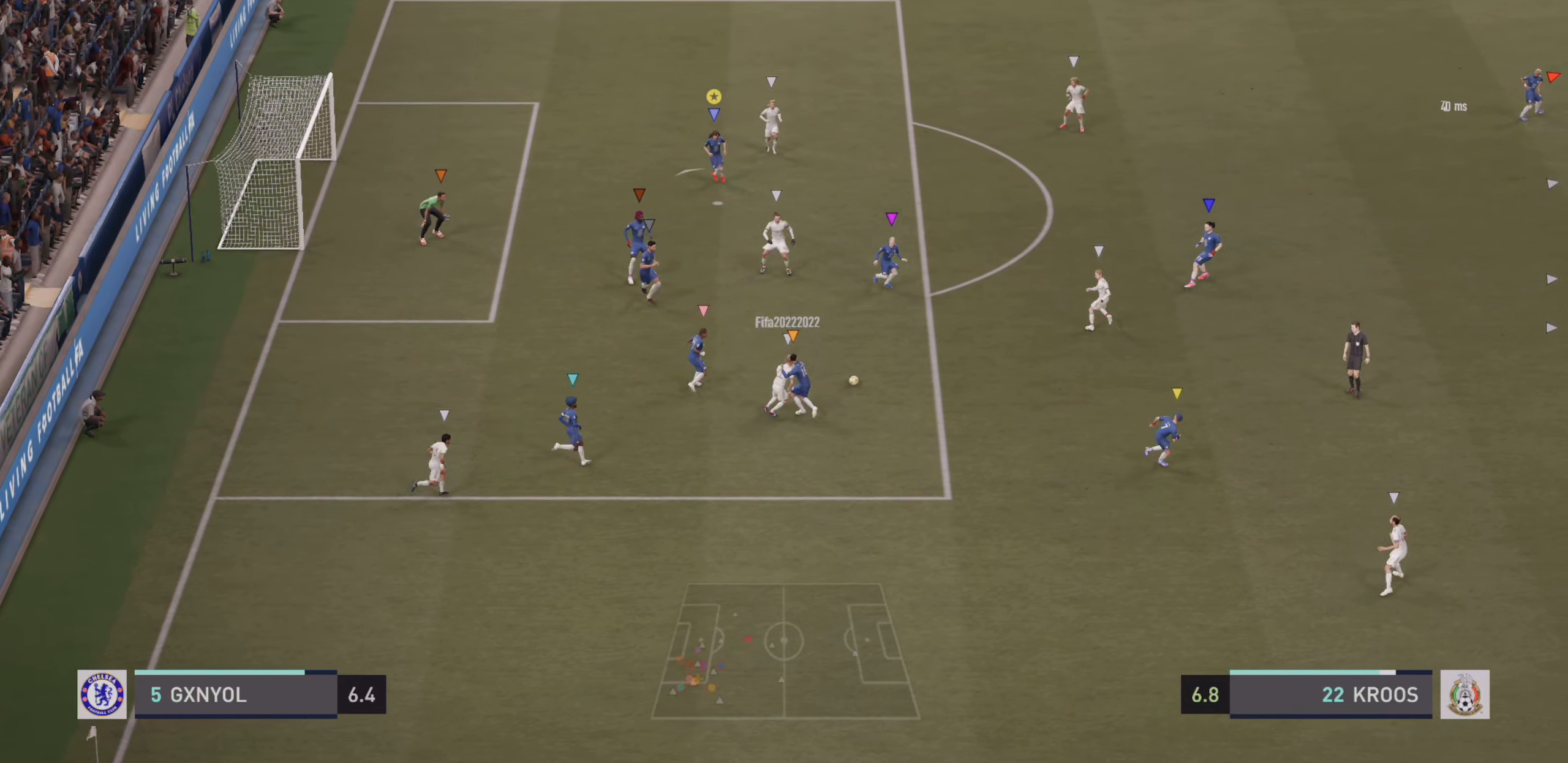
{"dt_ms": 500, "buttons": ["R2"], "left_stick": "up-right", "events": [[17, "left_stick", "up-right"], [133, "L2", "up"], [217, "R2", "down"]]}
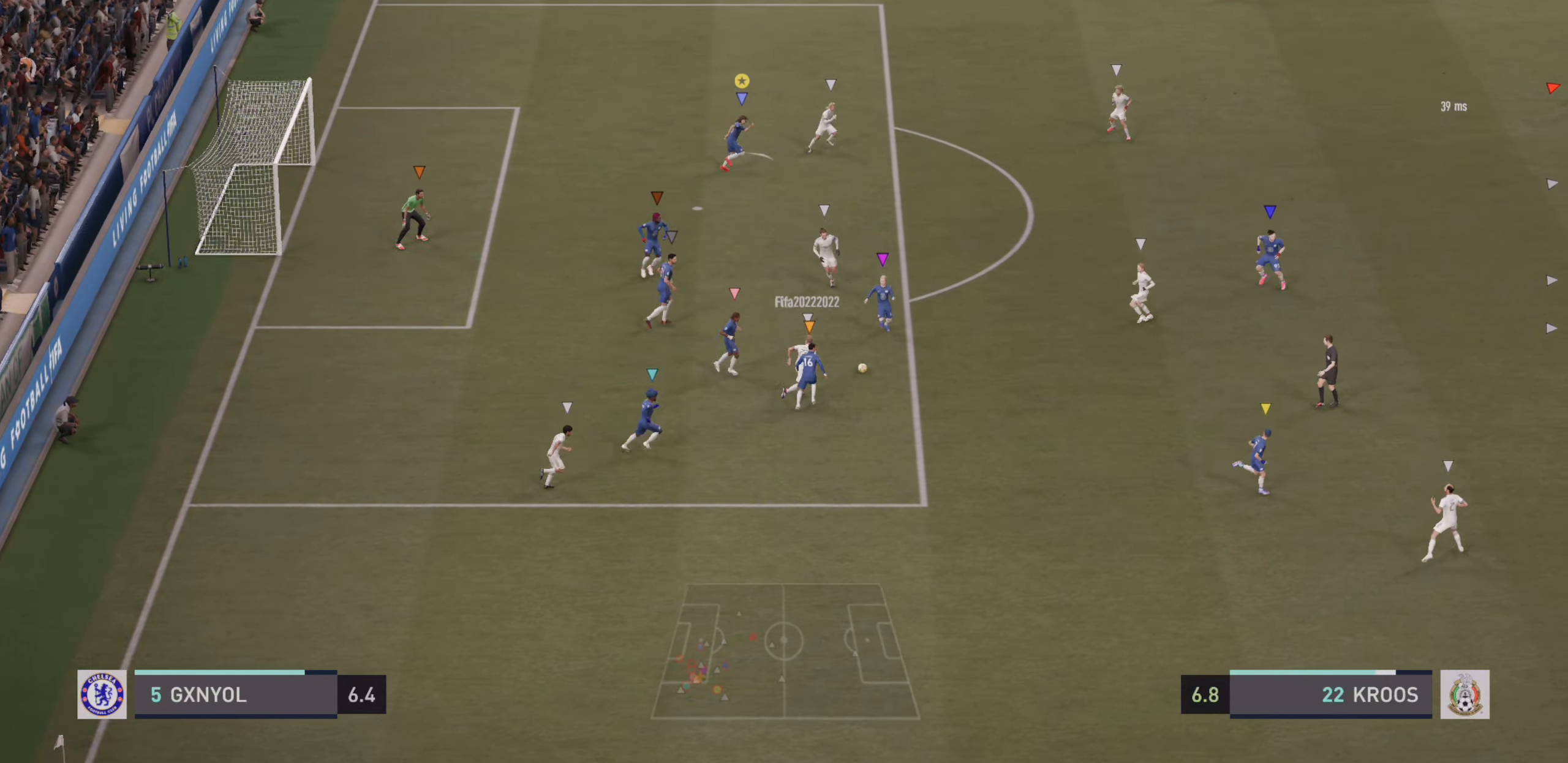
{"dt_ms": 500, "buttons": ["R2"], "left_stick": "up-right", "events": []}
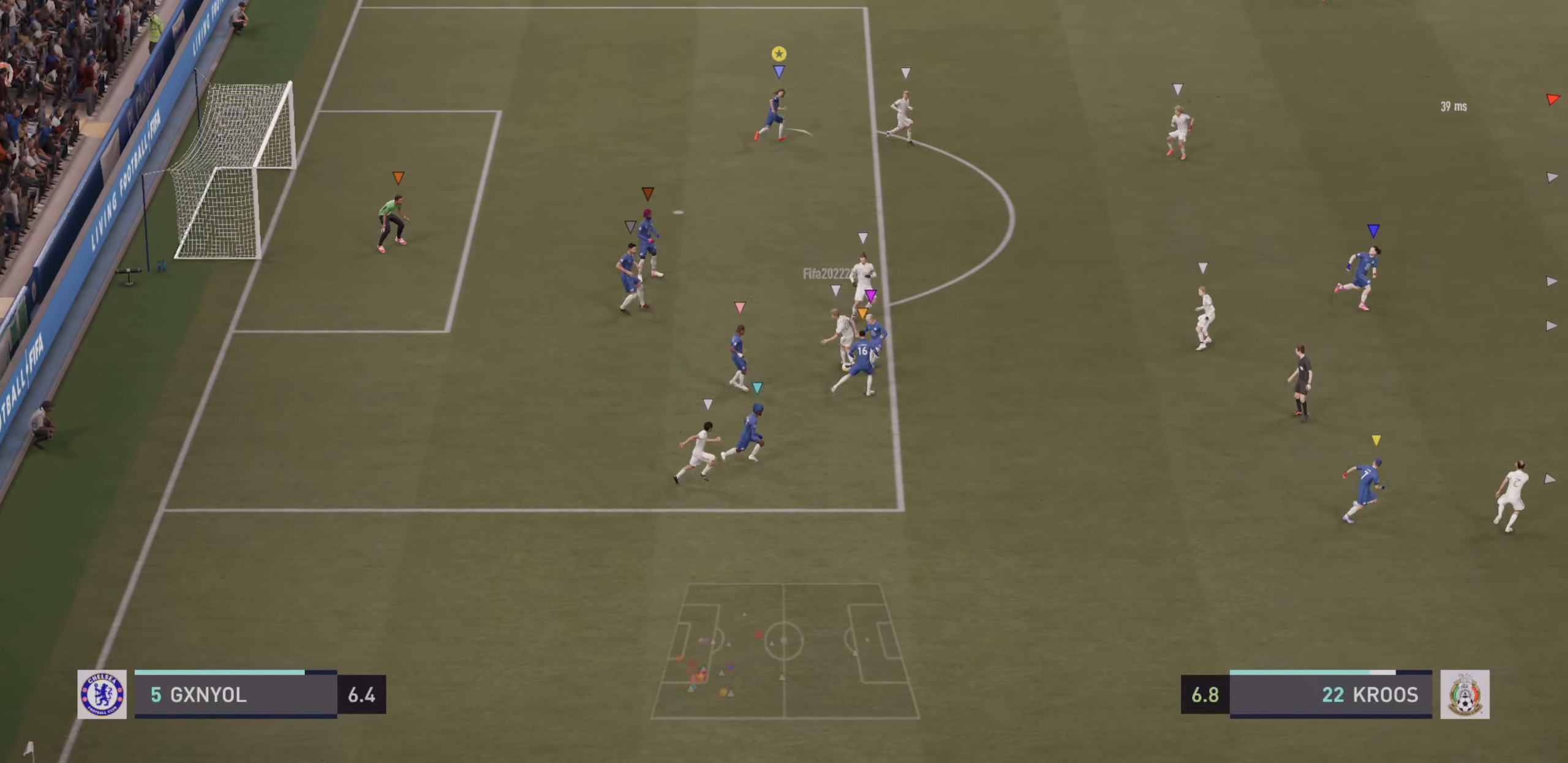
{"dt_ms": 500, "buttons": ["L2"], "left_stick": "up-left", "events": [[400, "R2", "up"], [417, "left_stick", "up-left"], [434, "L2", "down"]]}